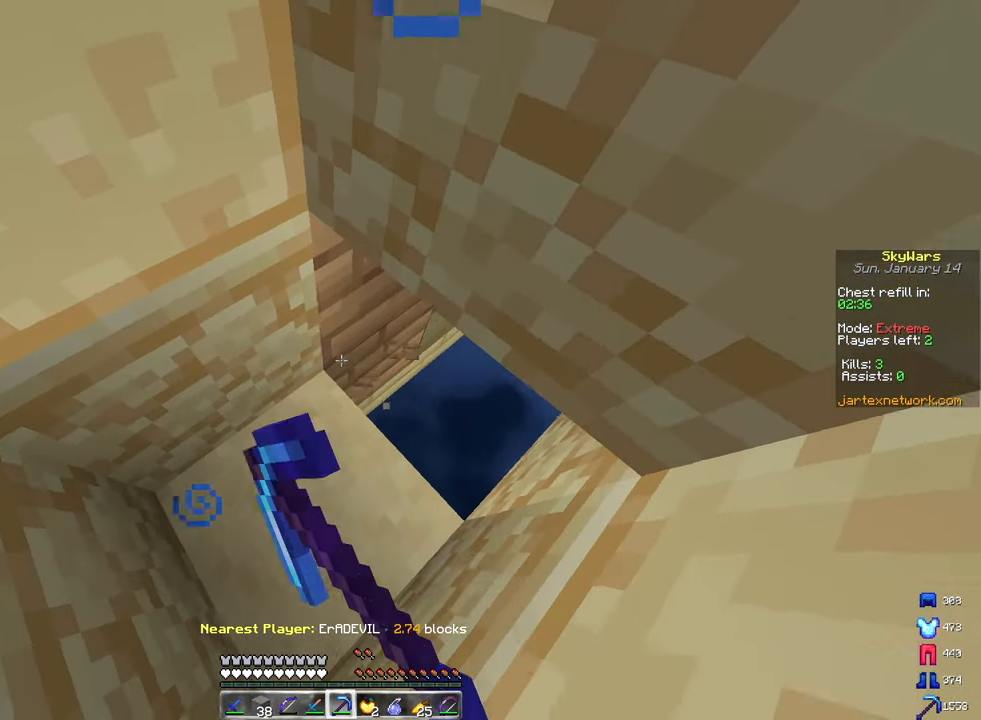
Gameplay with keyboard and mouse; each line is a JSON object with the keys and mouse buttons held at the frame after it. "events" lists presses ("down") and releases ("up") of "a", "d", "s", "space", "w", "mouse_left" and "mouse_right" between this image and that frame as [ms after this image, input, new state], when the widget could be followed in between. "mouse_left", "mouse_right" = the "left", "right" buttons of the "mouse" list. No other keys are recorded. Fast repeated clicks can show as one long hold. Mouse movement is not recorded.
{"keys": ["s", "space"], "mouse": [], "events": [[117, "s", "up"], [217, "s", "down"], [350, "mouse_left", "up"], [367, "space", "down"]]}
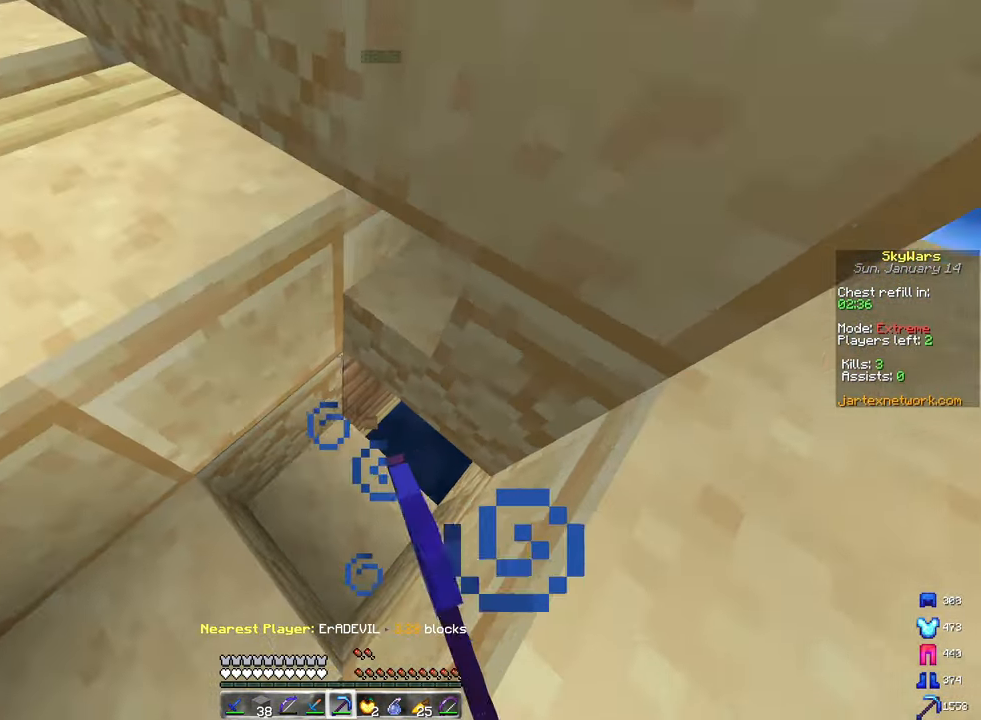
{"keys": [], "mouse": [], "events": [[67, "space", "up"], [83, "s", "up"]]}
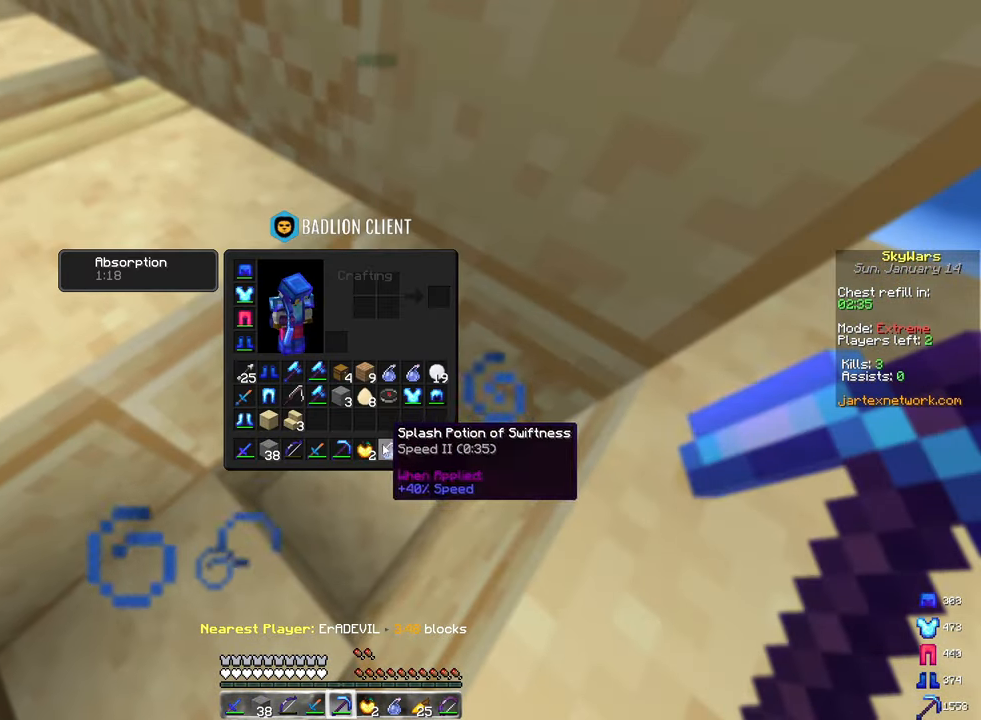
{"keys": [], "mouse": [], "events": []}
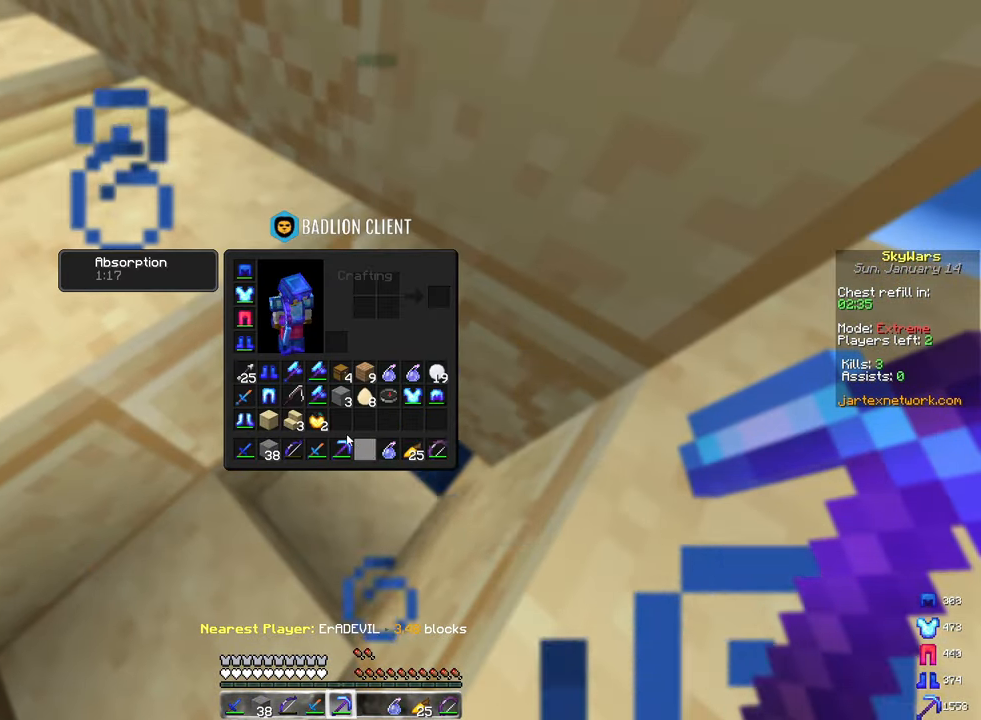
{"keys": ["w"], "mouse": [], "events": [[483, "w", "down"]]}
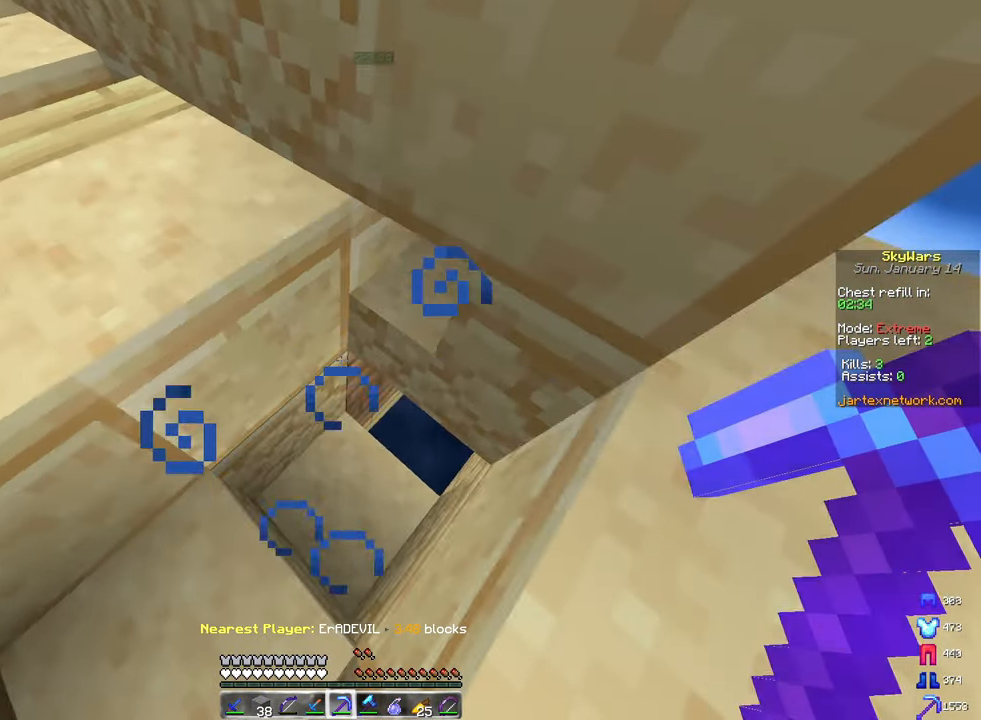
{"keys": ["a", "w"], "mouse": ["left"], "events": [[117, "d", "down"], [150, "w", "up"], [267, "a", "down"], [283, "d", "up"], [300, "mouse_left", "down"], [317, "s", "down"], [367, "s", "up"], [433, "w", "down"]]}
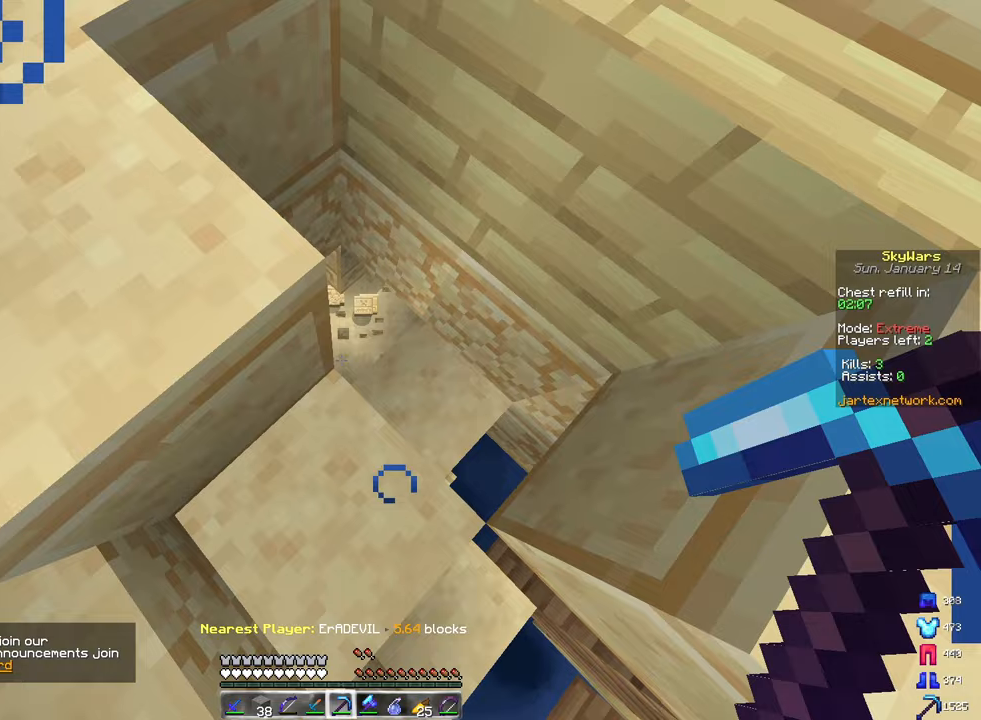
{"keys": ["a", "space", "w"], "mouse": [], "events": [[50, "a", "up"], [233, "w", "up"], [283, "a", "down"], [367, "mouse_left", "up"], [367, "space", "down"], [450, "w", "down"]]}
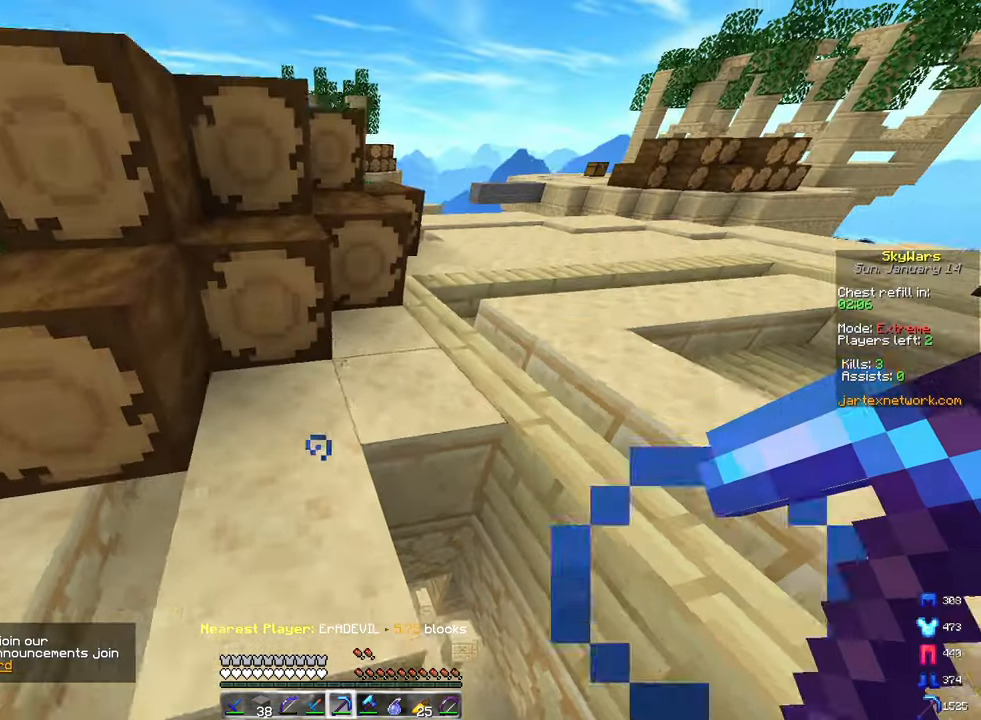
{"keys": ["d", "space", "w"], "mouse": [], "events": [[17, "a", "up"], [83, "space", "up"], [200, "d", "down"], [417, "space", "down"]]}
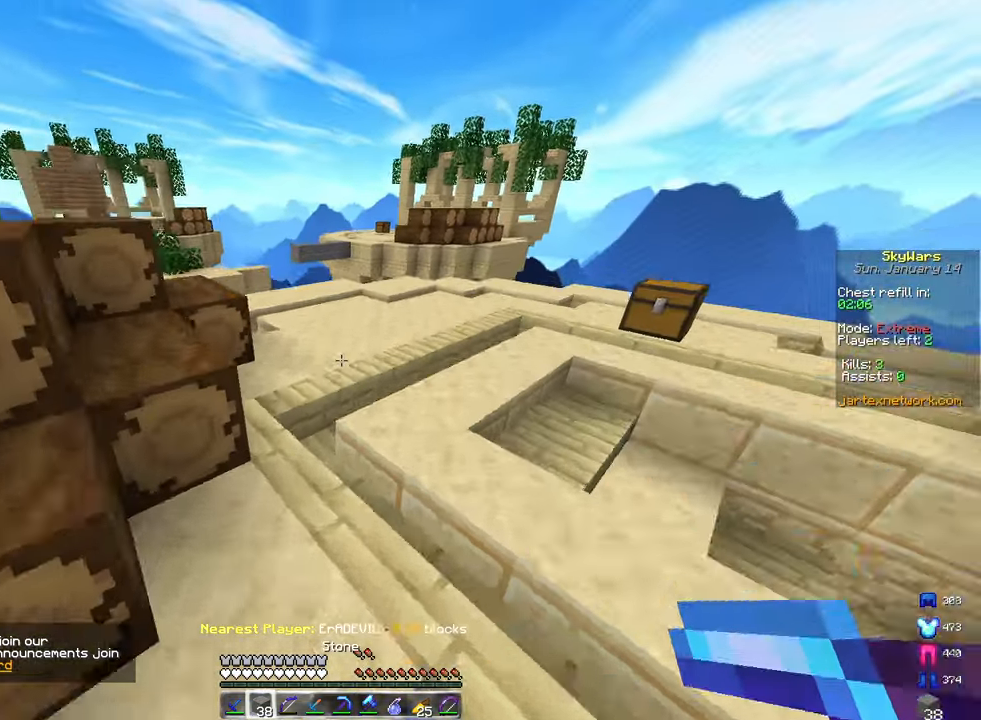
{"keys": ["space", "w"], "mouse": [], "events": [[33, "d", "up"]]}
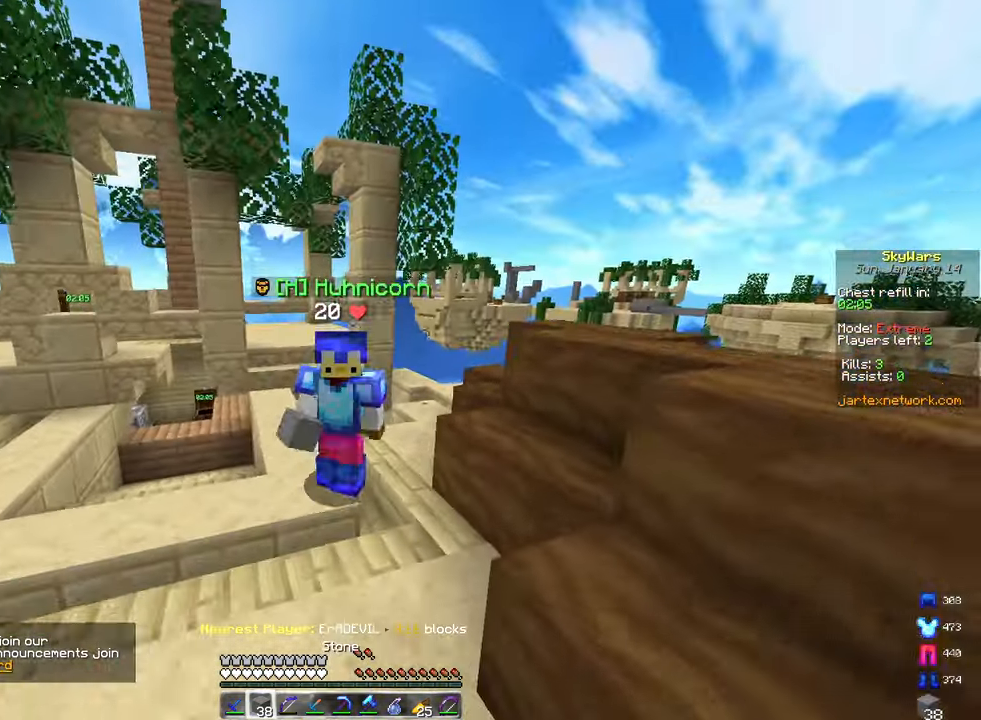
{"keys": ["d"], "mouse": [], "events": [[283, "space", "up"], [317, "w", "up"], [433, "d", "down"]]}
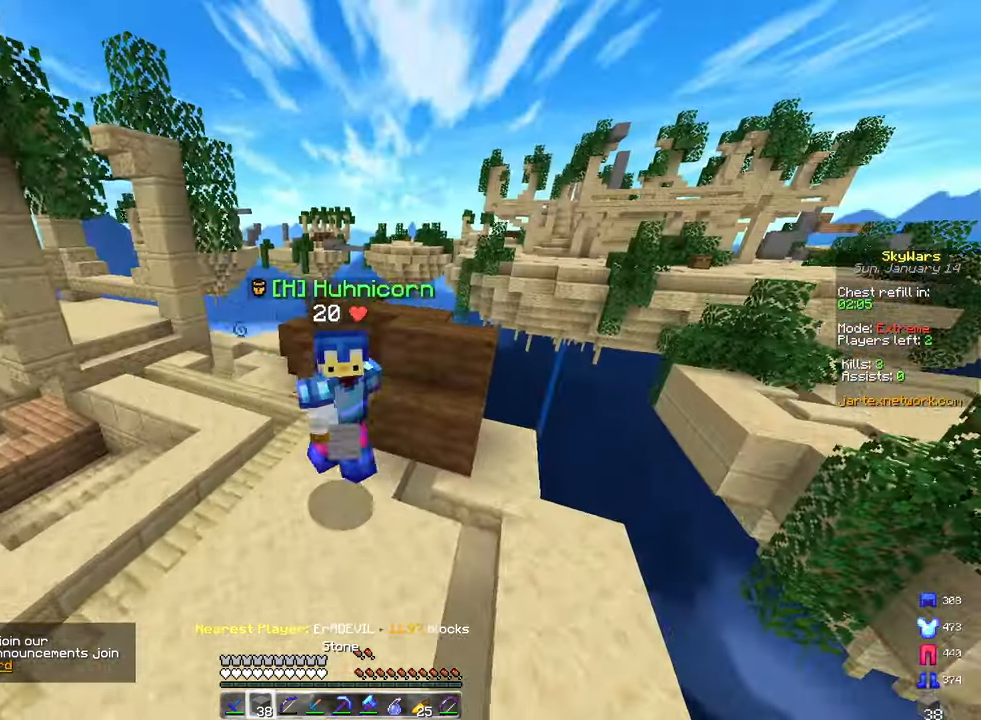
{"keys": [], "mouse": [], "events": [[467, "d", "up"]]}
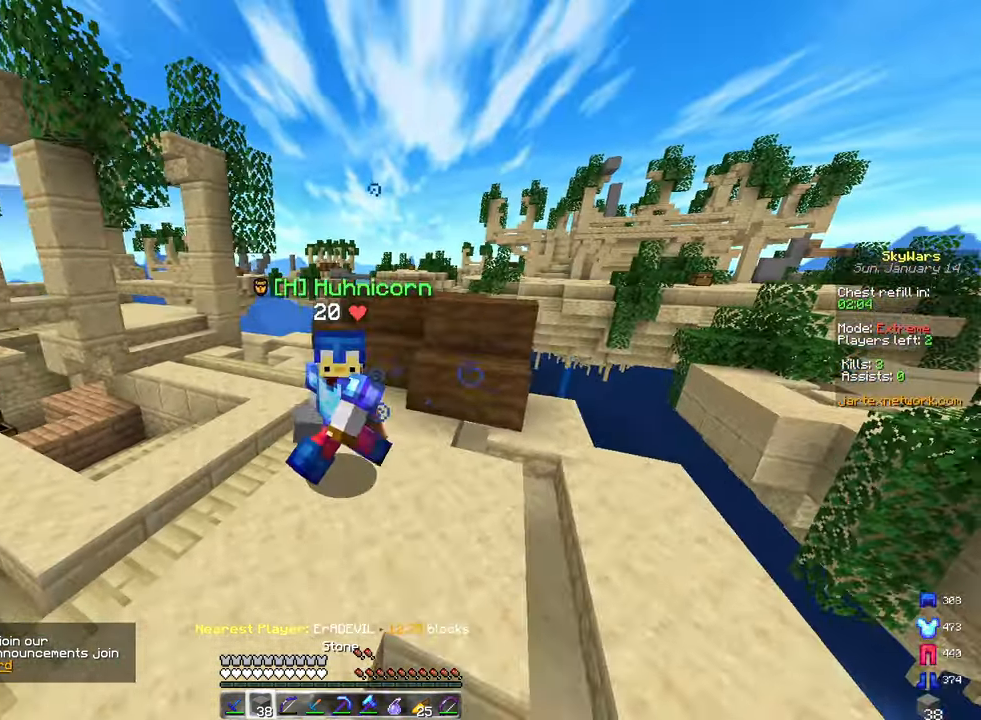
{"keys": ["w"], "mouse": [], "events": [[167, "w", "down"]]}
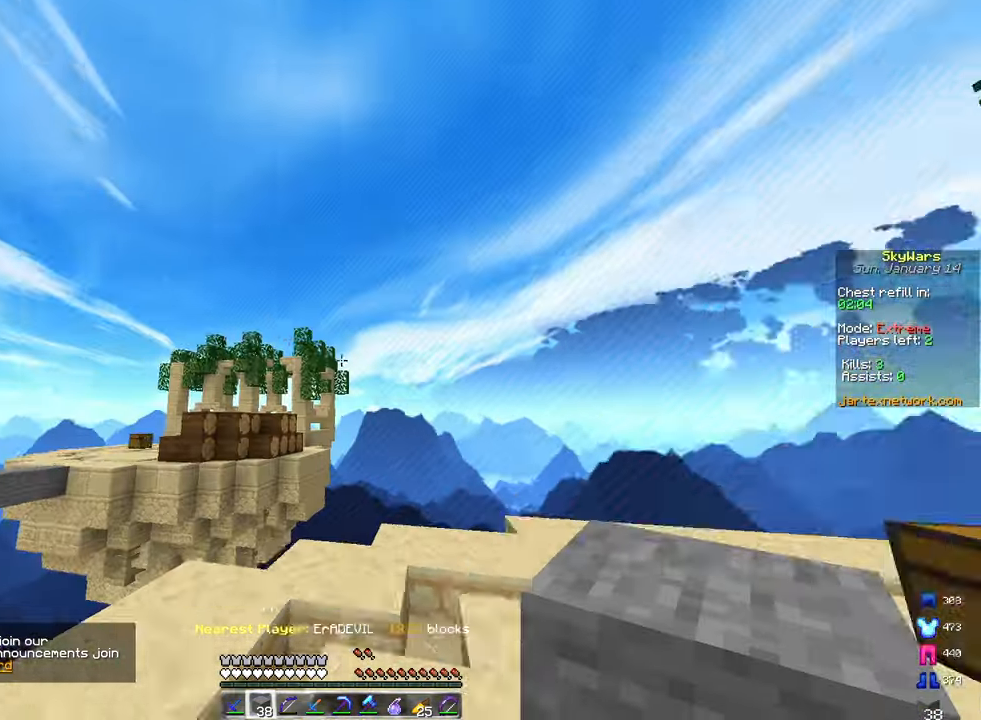
{"keys": [], "mouse": [], "events": [[167, "d", "down"], [217, "mouse_left", "down"], [300, "d", "up"], [300, "mouse_left", "up"], [300, "w", "up"]]}
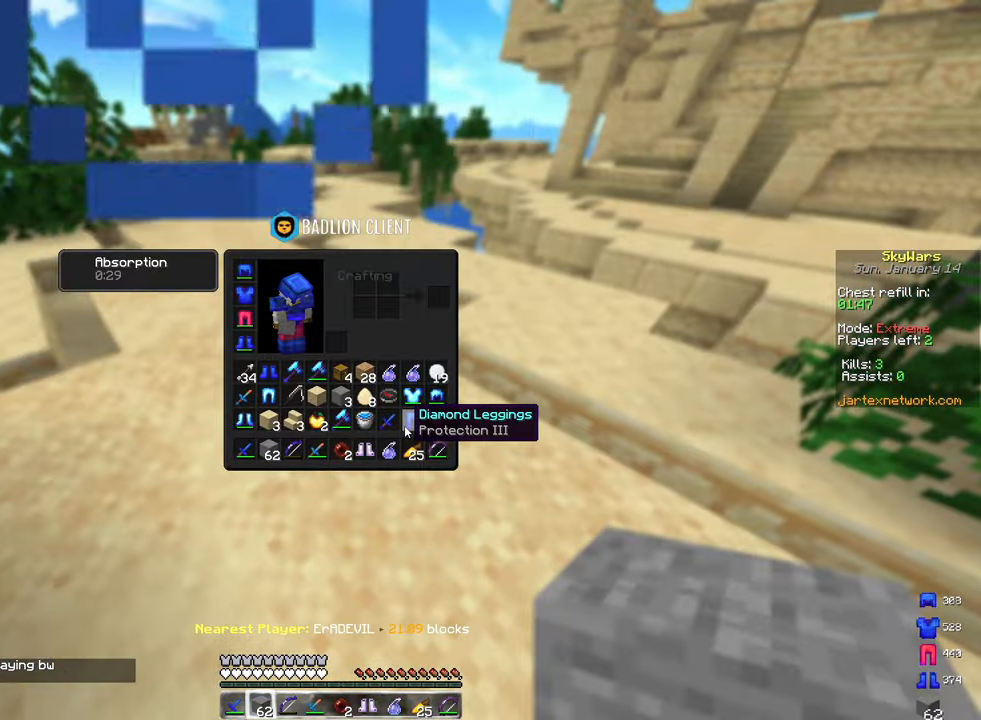
{"keys": ["w"], "mouse": [], "events": [[417, "w", "down"]]}
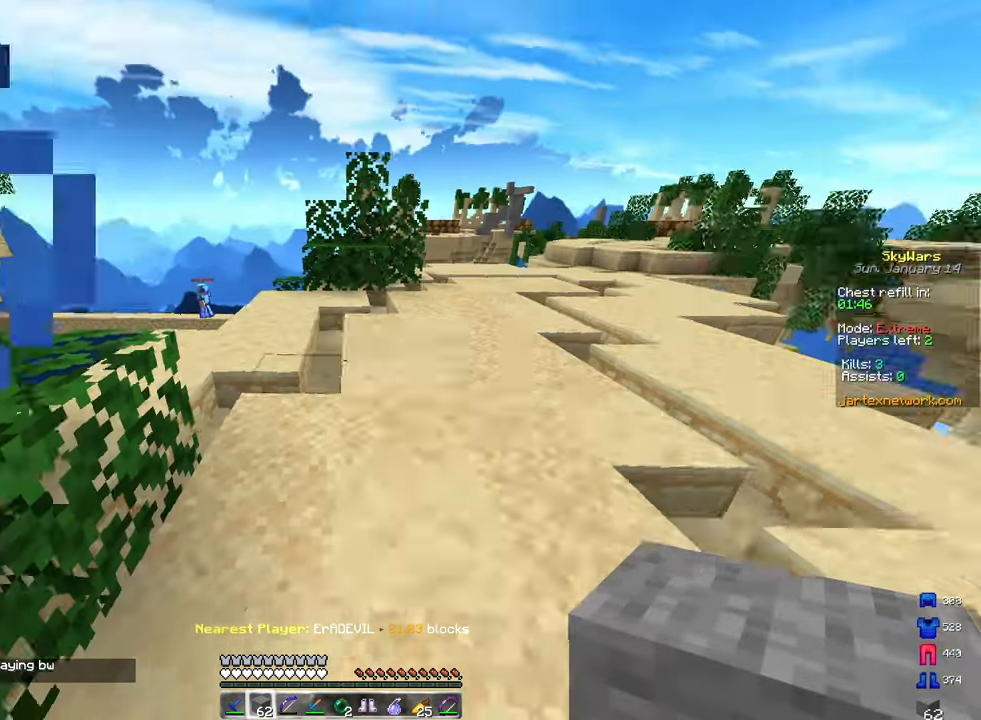
{"keys": ["w"], "mouse": ["right"], "events": [[50, "space", "down"], [233, "mouse_right", "down"], [317, "space", "up"]]}
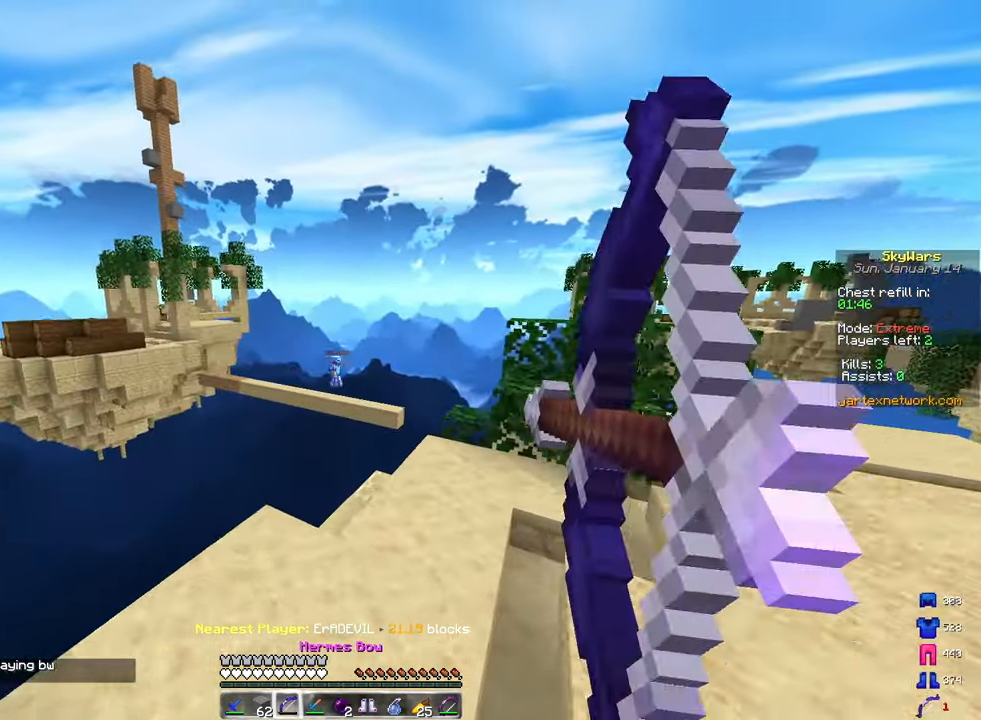
{"keys": ["w"], "mouse": ["right"], "events": []}
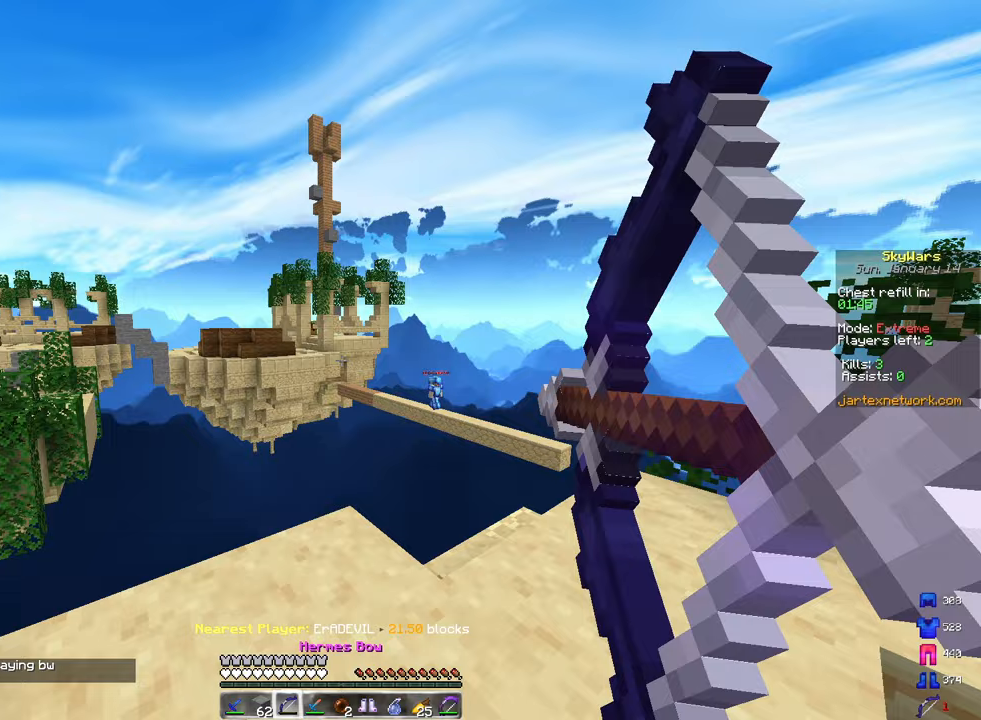
{"keys": ["d", "w"], "mouse": ["right"], "events": [[33, "d", "down"]]}
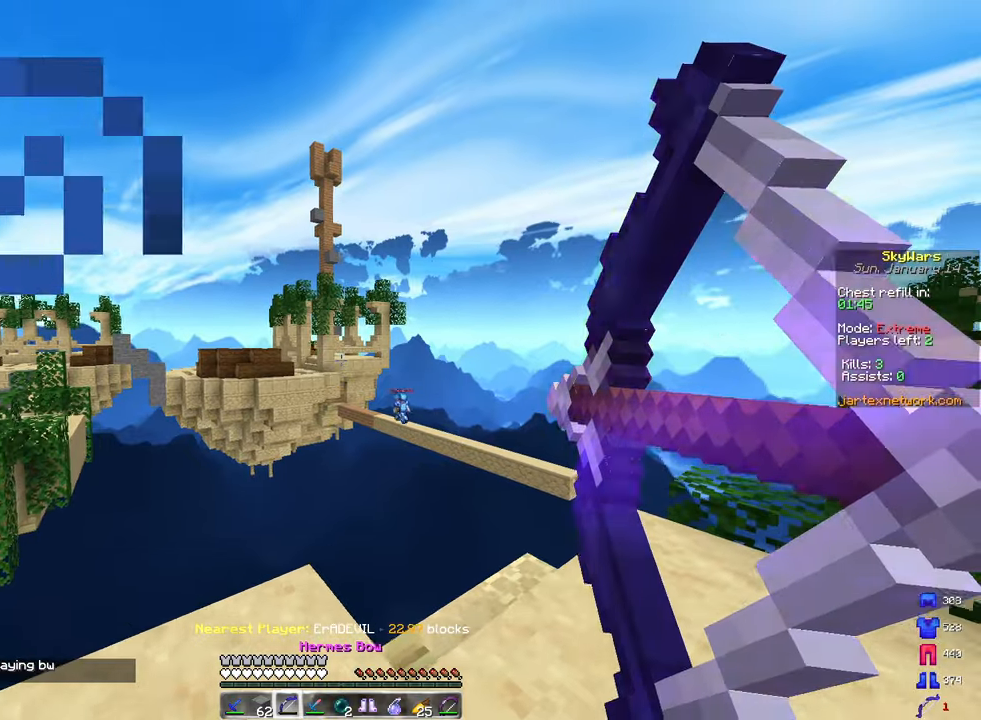
{"keys": ["d", "w"], "mouse": ["right"], "events": []}
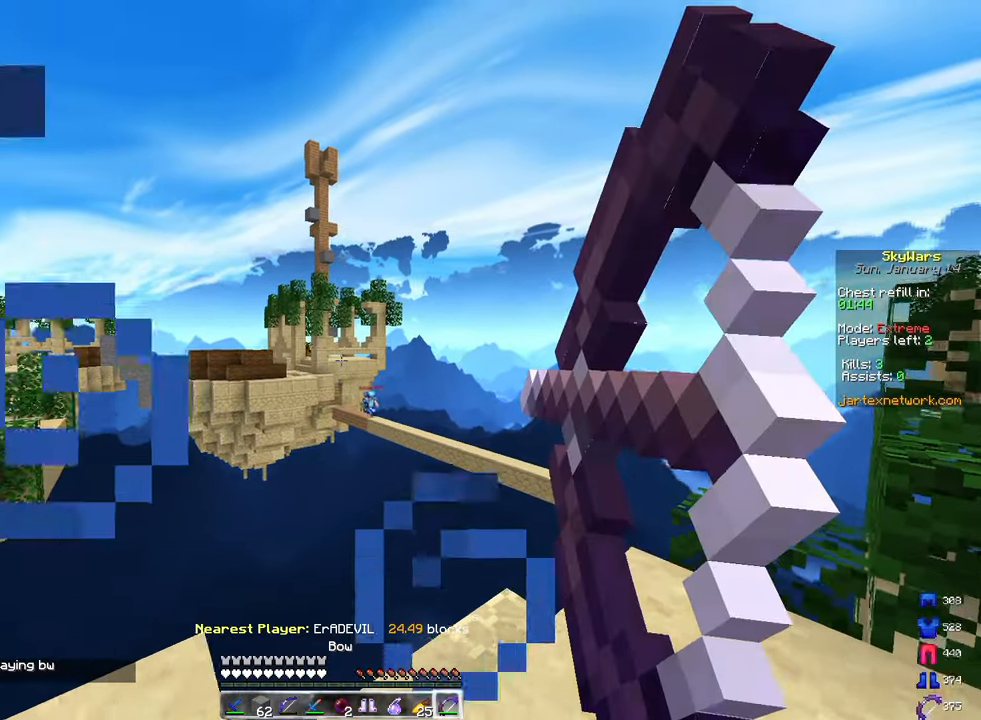
{"keys": ["d"], "mouse": [], "events": [[317, "w", "up"], [400, "mouse_right", "up"]]}
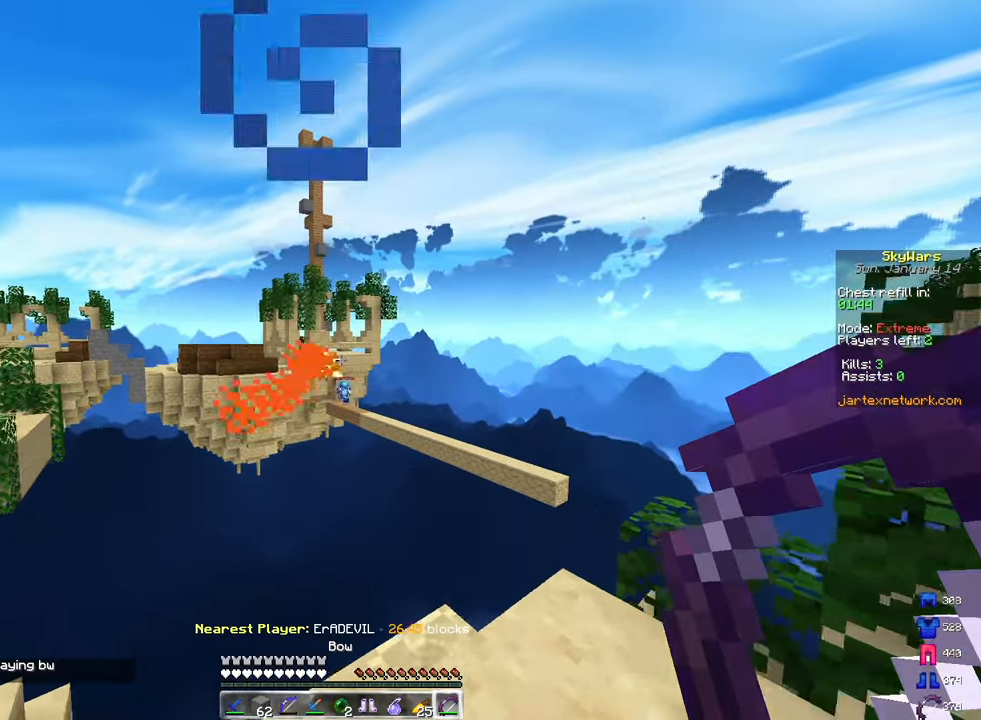
{"keys": ["s"], "mouse": [], "events": [[183, "s", "down"], [333, "d", "up"]]}
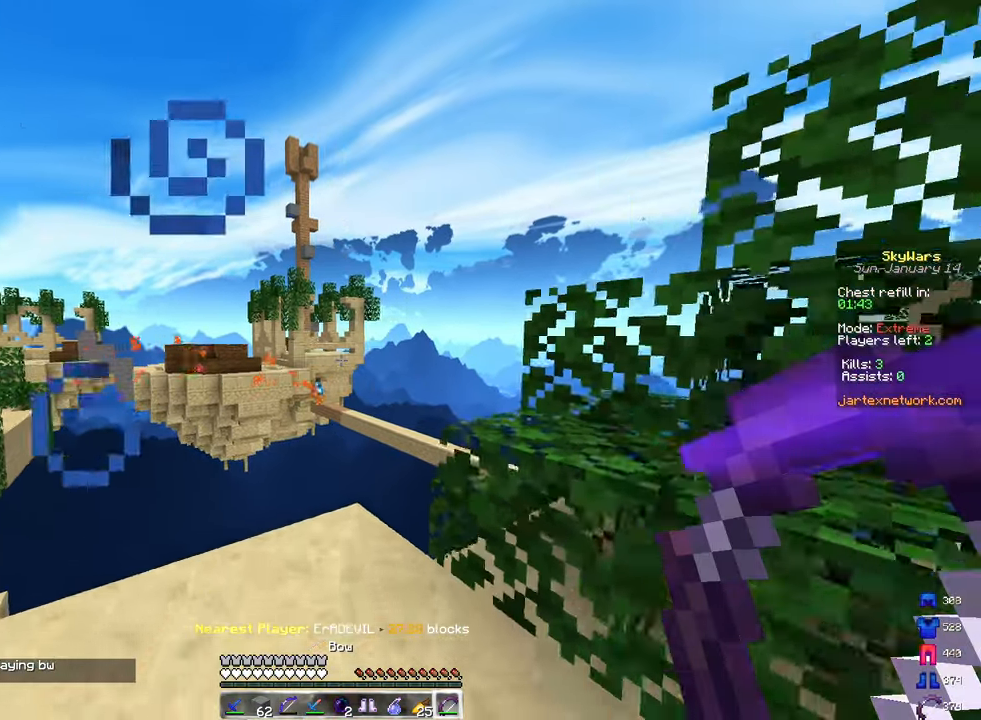
{"keys": [], "mouse": [], "events": [[150, "s", "up"]]}
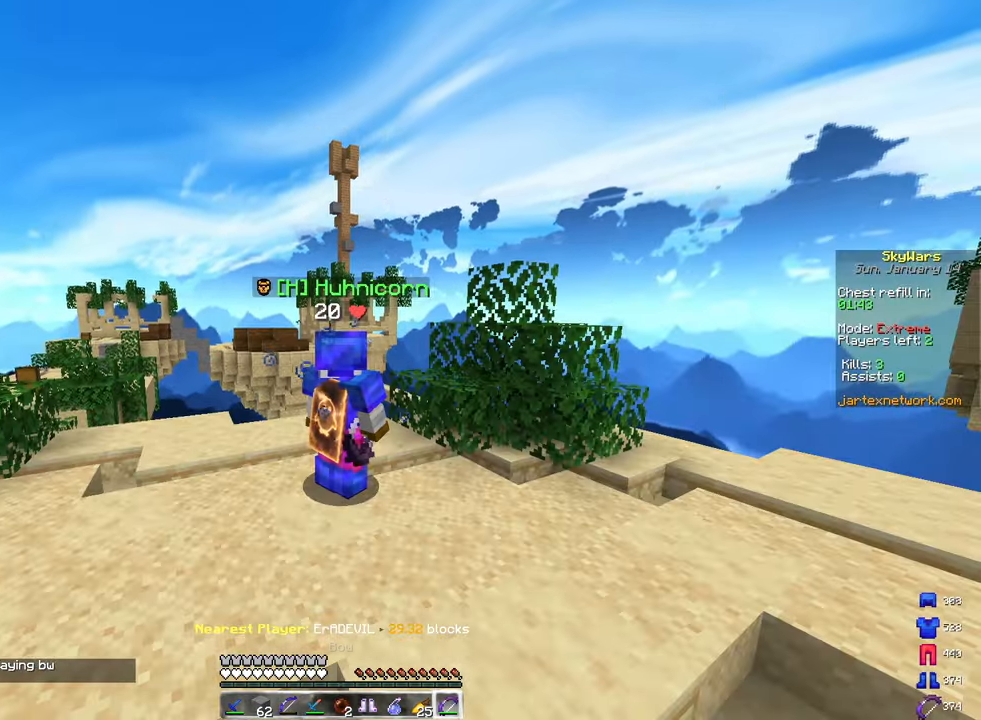
{"keys": [], "mouse": [], "events": []}
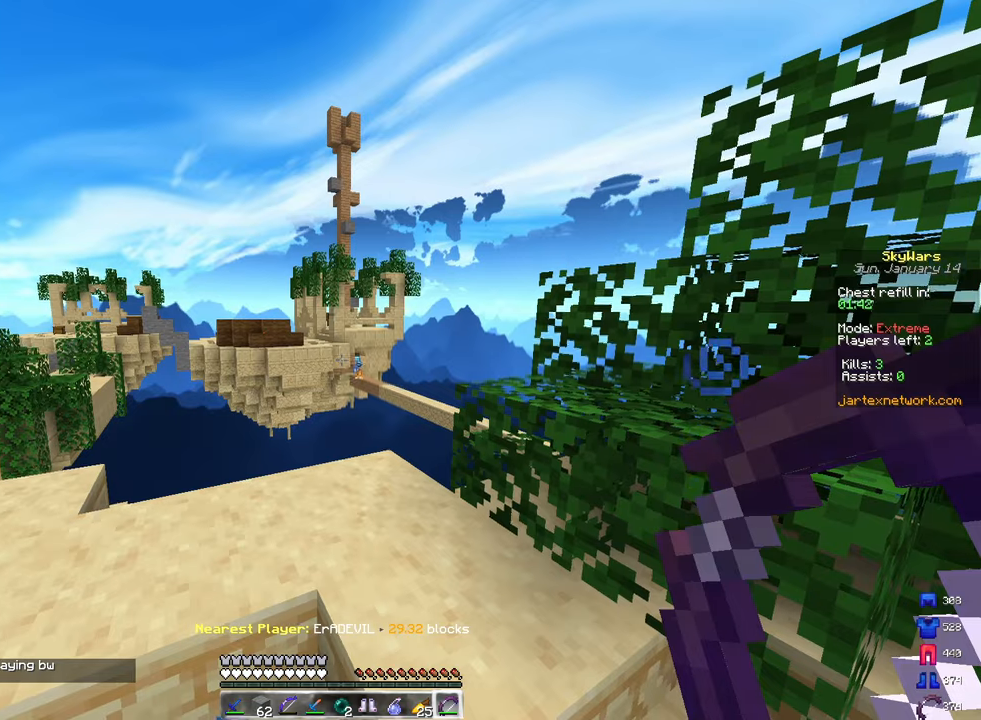
{"keys": ["d", "w"], "mouse": [], "events": [[117, "w", "down"], [417, "d", "down"]]}
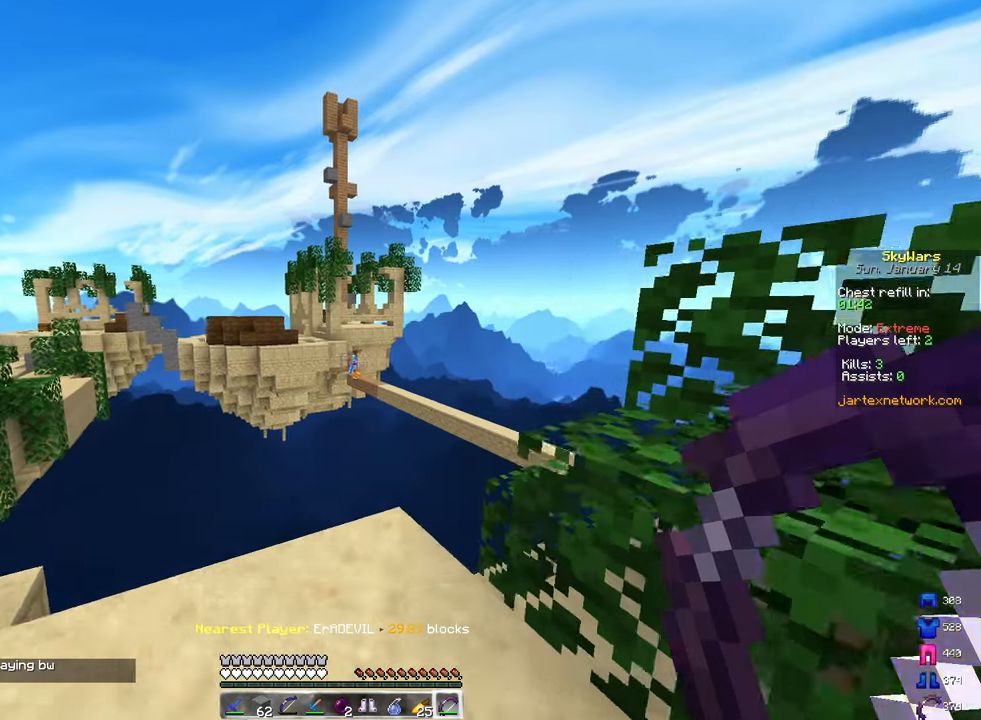
{"keys": ["a", "w"], "mouse": ["right"], "events": [[67, "mouse_right", "down"], [283, "a", "down"], [317, "d", "up"]]}
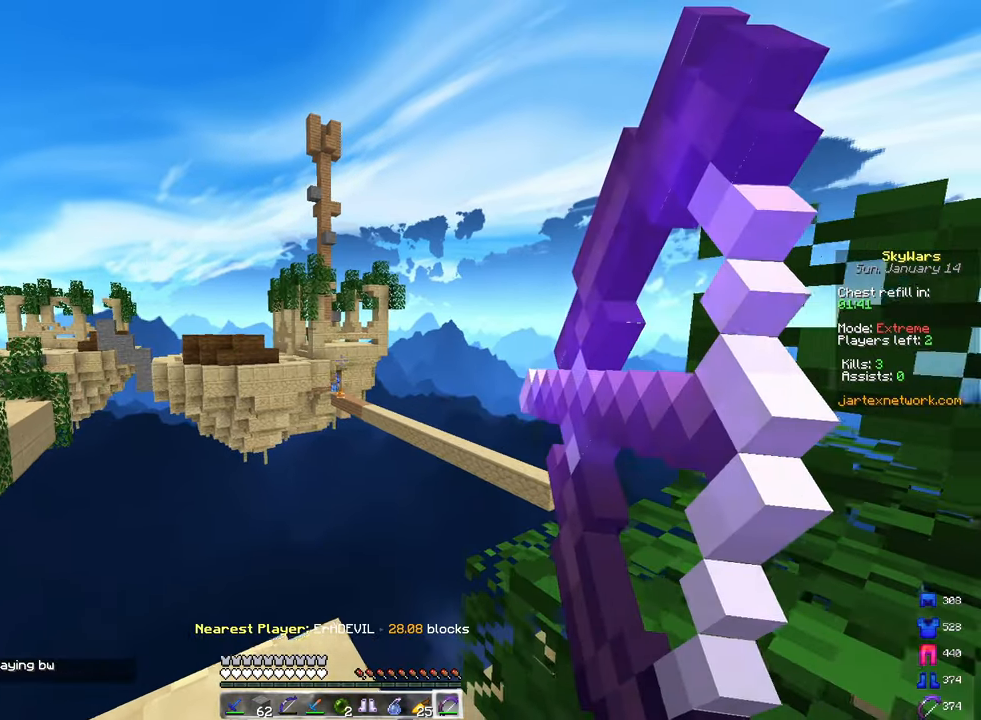
{"keys": ["a"], "mouse": ["right"], "events": [[33, "d", "down"], [83, "a", "up"], [300, "a", "down"], [350, "d", "up"], [483, "w", "up"]]}
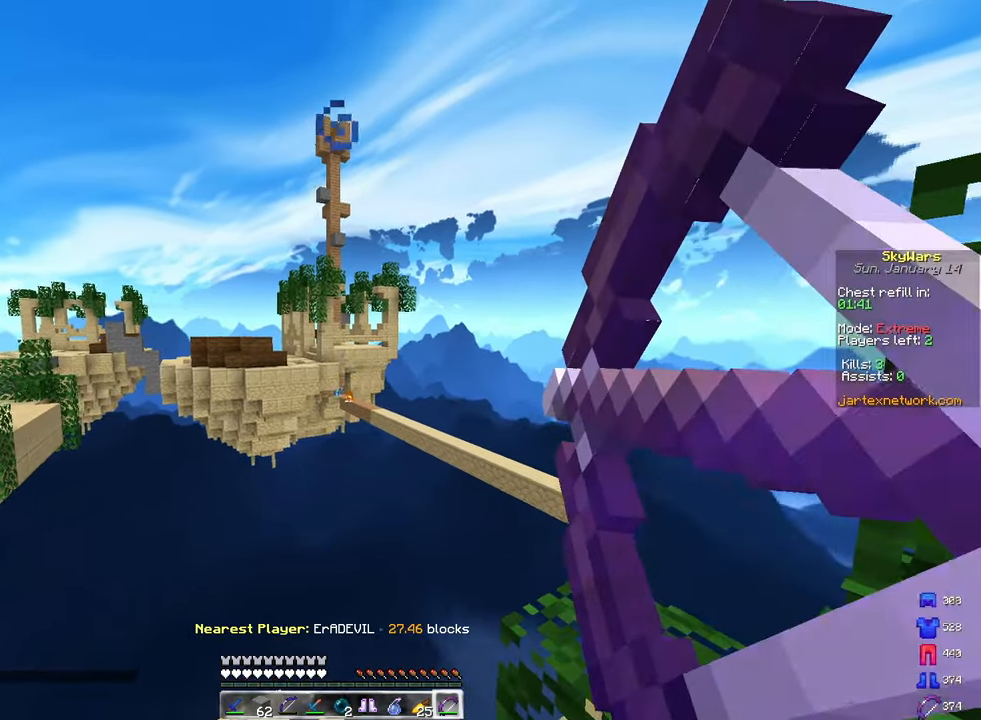
{"keys": ["d"], "mouse": ["right"], "events": [[50, "a", "up"], [183, "d", "down"]]}
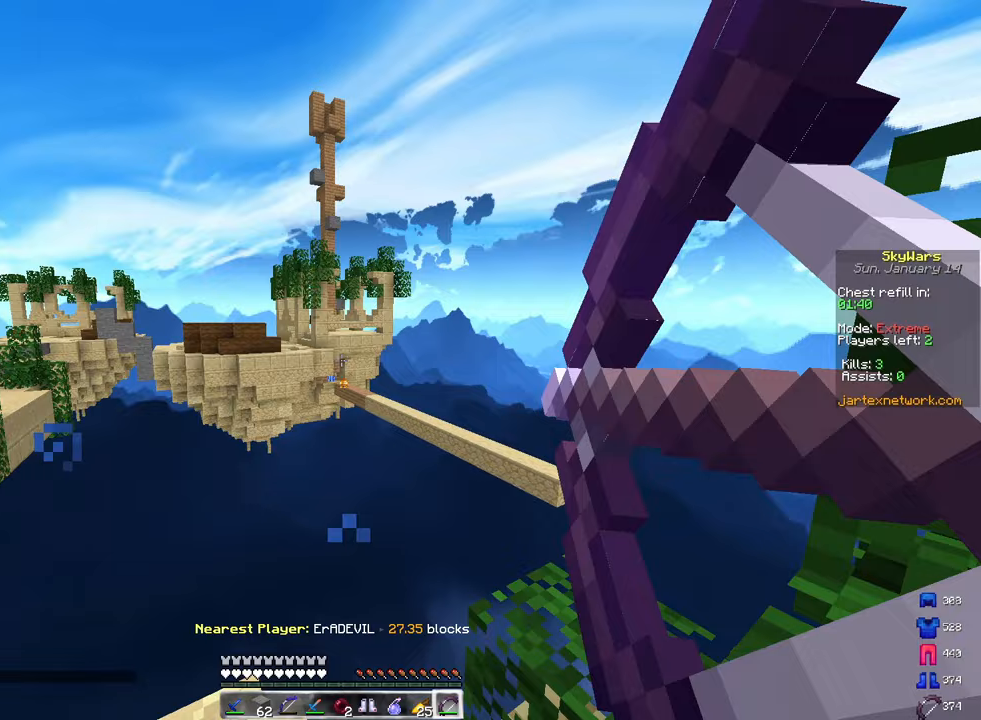
{"keys": ["a"], "mouse": [], "events": [[167, "d", "up"], [300, "a", "down"], [500, "mouse_right", "up"]]}
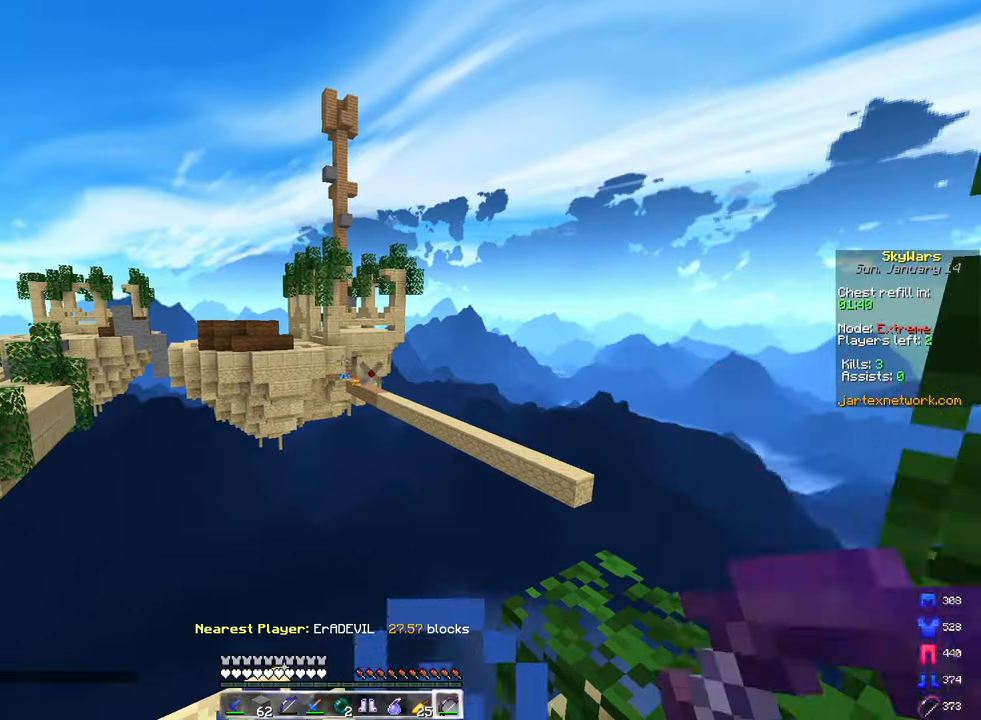
{"keys": ["d"], "mouse": [], "events": [[200, "d", "down"], [250, "a", "up"]]}
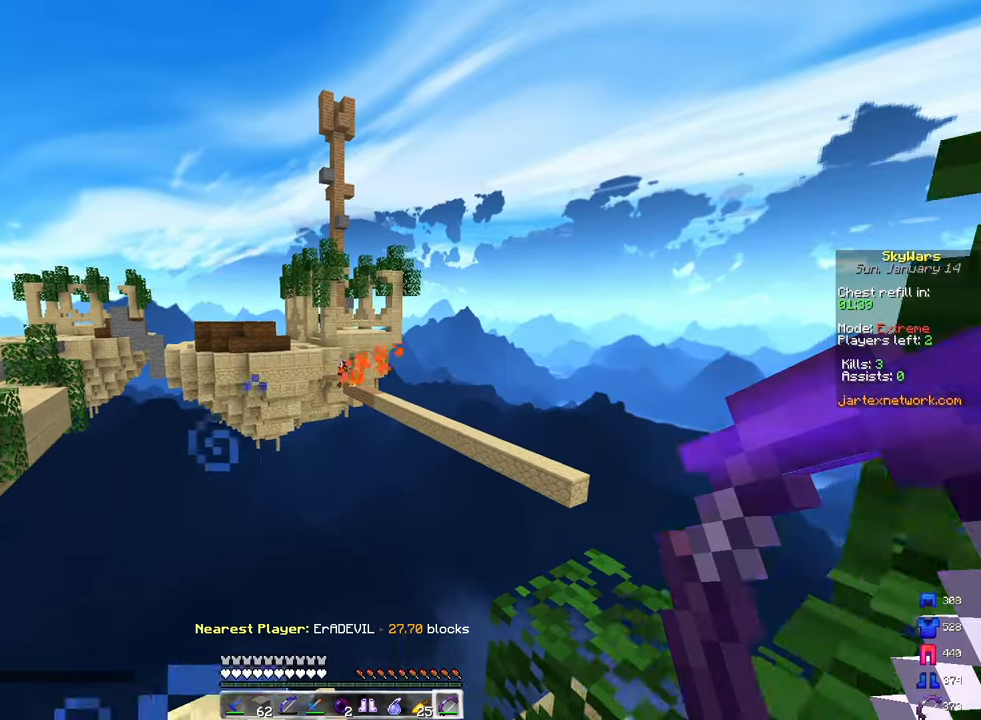
{"keys": ["d"], "mouse": [], "events": [[150, "s", "down"], [167, "d", "up"], [367, "d", "down"], [467, "s", "up"]]}
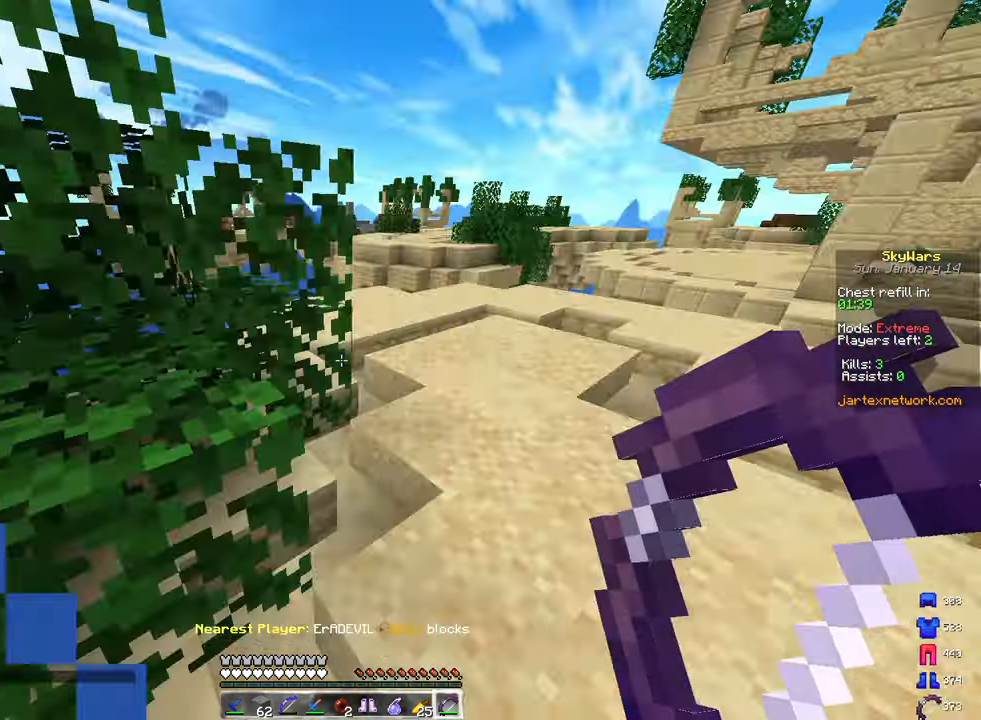
{"keys": ["w"], "mouse": [], "events": [[33, "w", "down"], [150, "space", "down"], [233, "d", "up"], [467, "space", "up"]]}